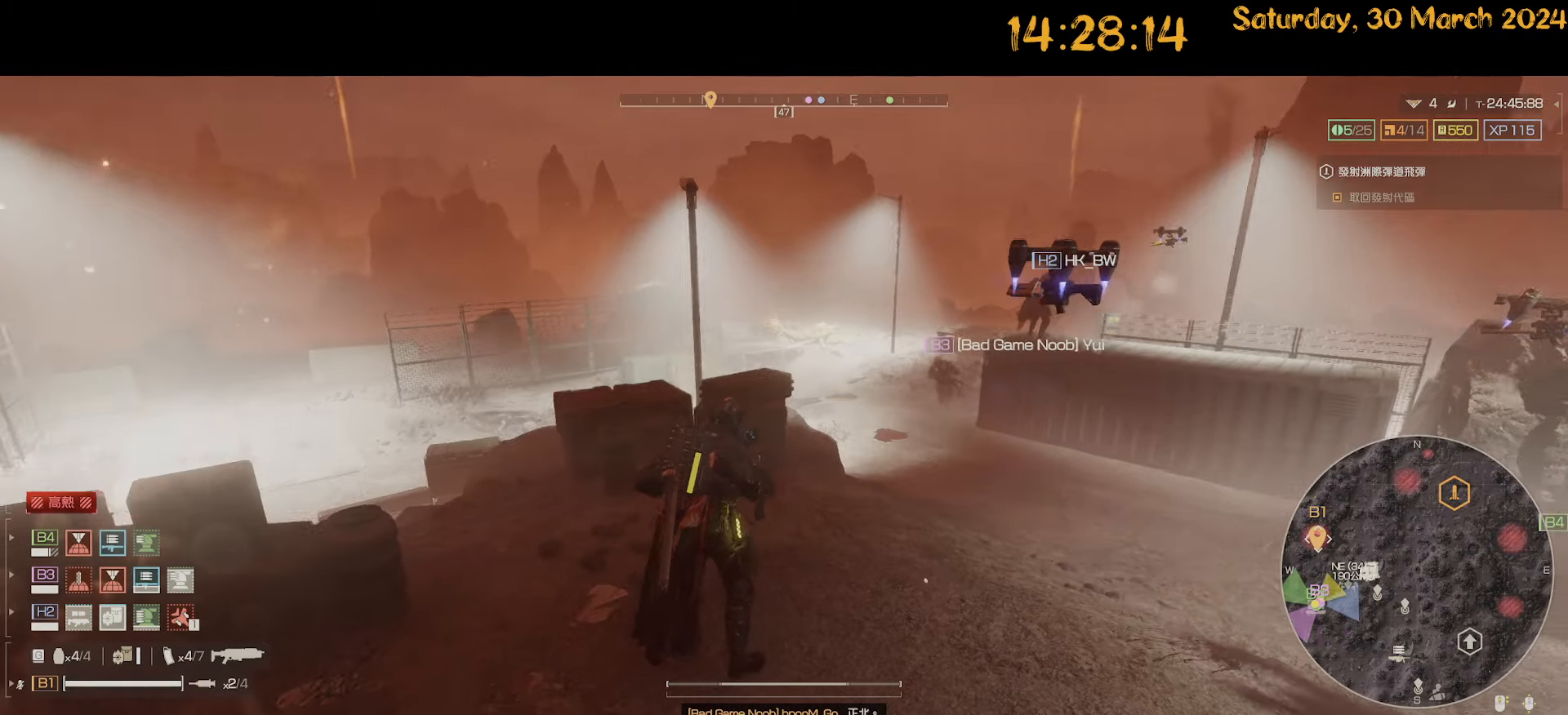
Gameplay with keyboard and mouse; each line is a JSON object with the keys and mouse buttons held at the frame after it. "events" lists presses ("down") and releases ("up") of ".", "/", "0", "1", "2", "3", "4", "5", "6", "7", "8", "9", "a", "alt", "b", "backslash", "backspace", "c", "caps_lock", "comma", "ctrl", "d", "down", "e", "equals", "escape", "f", "f1", "f10", "f11", "f12", "f2", "f3", "f4", "f5", "f6", "f7", "f8", "f9", "g", "h", "i", "j", "k", "l", "lbracket", "left", "m", "minus", "n", "o", "p", "q", "quote", "r", "rbracket", "return", "right", "s", "semicolon", "shift", "space", "t", "tab", "tilde", "u", "up", "v", "w", "x", "y", "z", "mouse_left", "mouse_wheel" and "mouse_right" between this image and that frame as [ms after this image, input, new state], when the widget could be followed in between. "mouse_left", "mouse_wheel", "mouse_right" = the "left", "wheel", "right" buttons of the "mouse" list. No other keys are recorded. "wheel" means that the mouse wheel is clicked or scrolled. "mouse_move" is the direction in which the mouse moves at that frame (one of eight, or "still"), when it could be read.
{"keys": ["w"], "mouse": [], "mouse_move": "still", "events": [[317, "tab", "down"], [467, "tab", "up"]]}
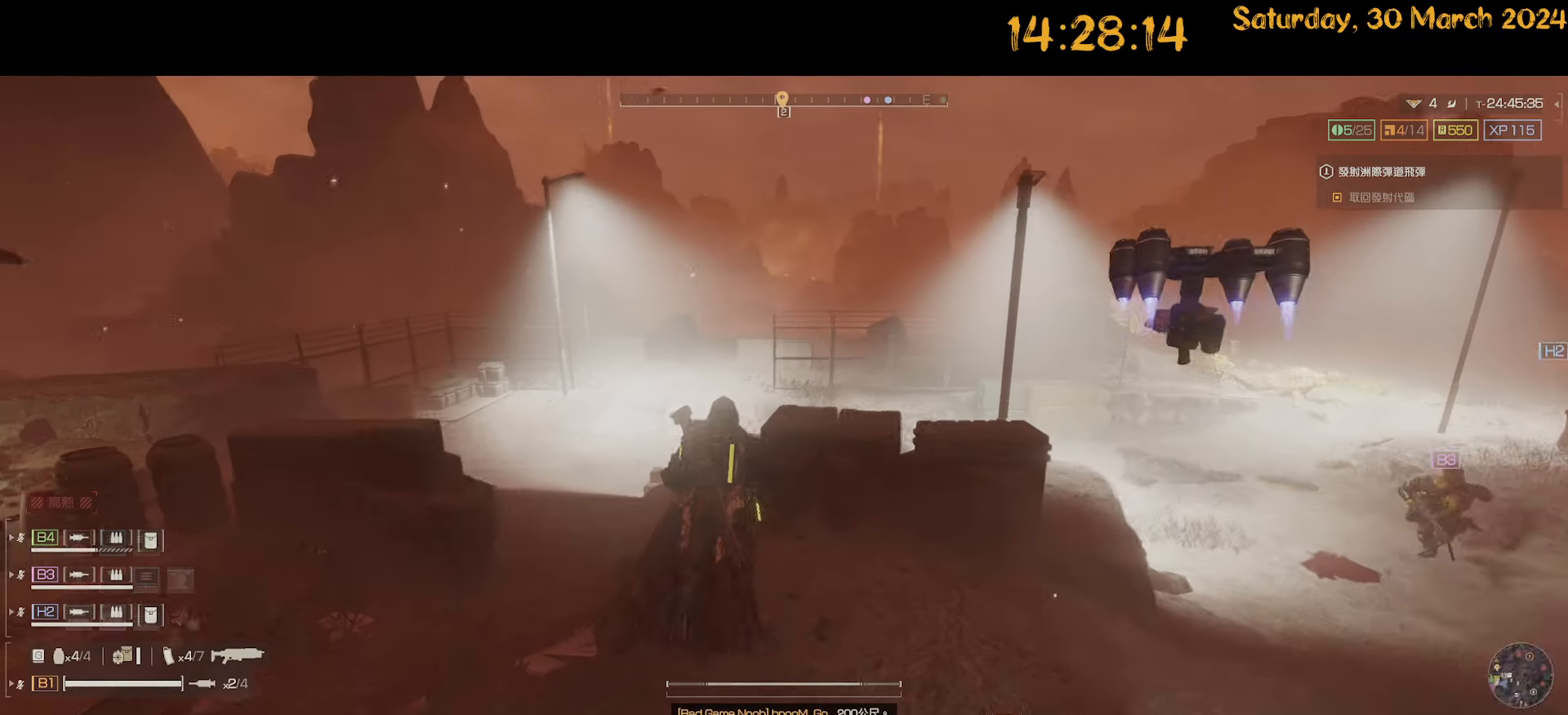
{"keys": ["a", "shift", "w"], "mouse": [], "mouse_move": "right", "events": [[100, "a", "down"], [150, "shift", "down"]]}
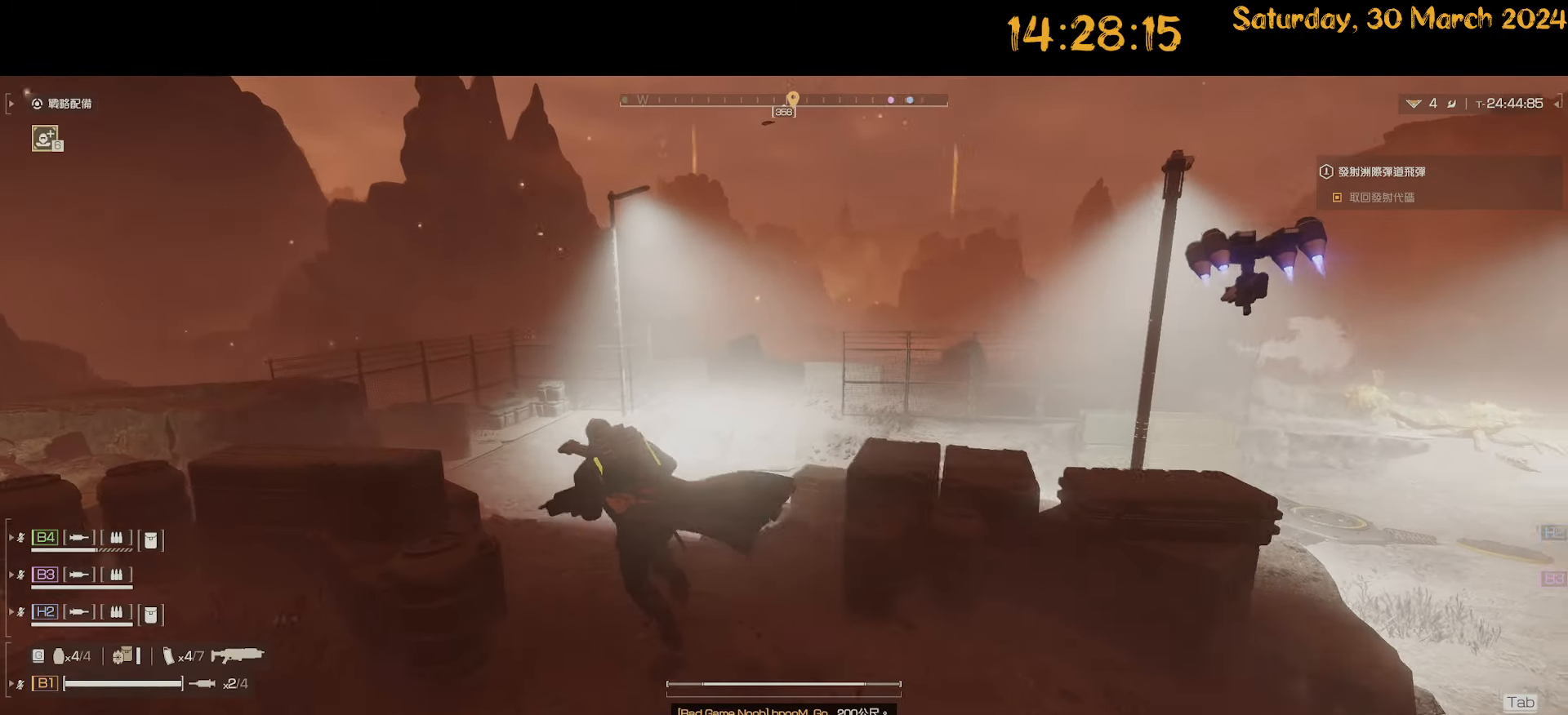
{"keys": ["shift", "w"], "mouse": [], "mouse_move": "left", "events": [[500, "a", "up"]]}
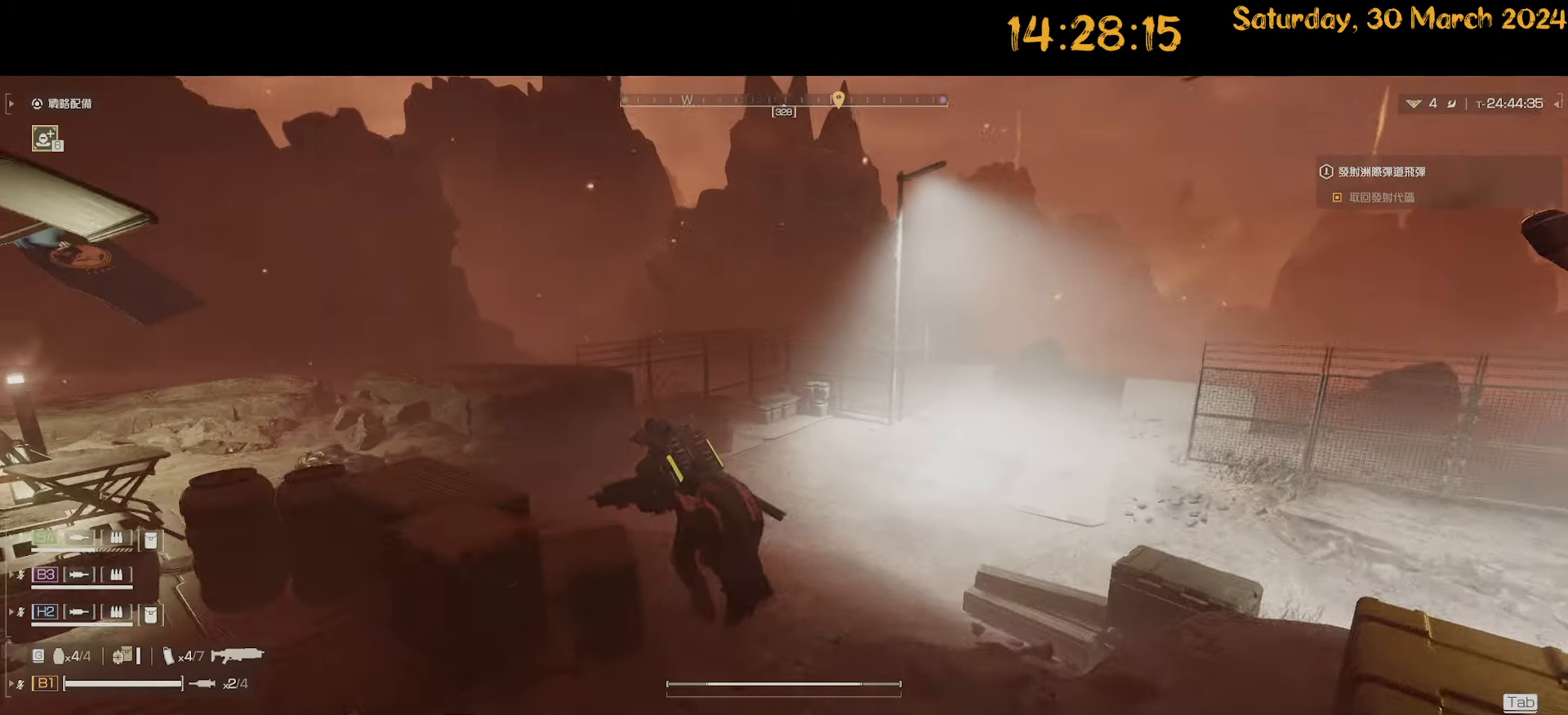
{"keys": ["a", "w"], "mouse": [], "mouse_move": "right", "events": [[50, "shift", "up"], [417, "a", "down"]]}
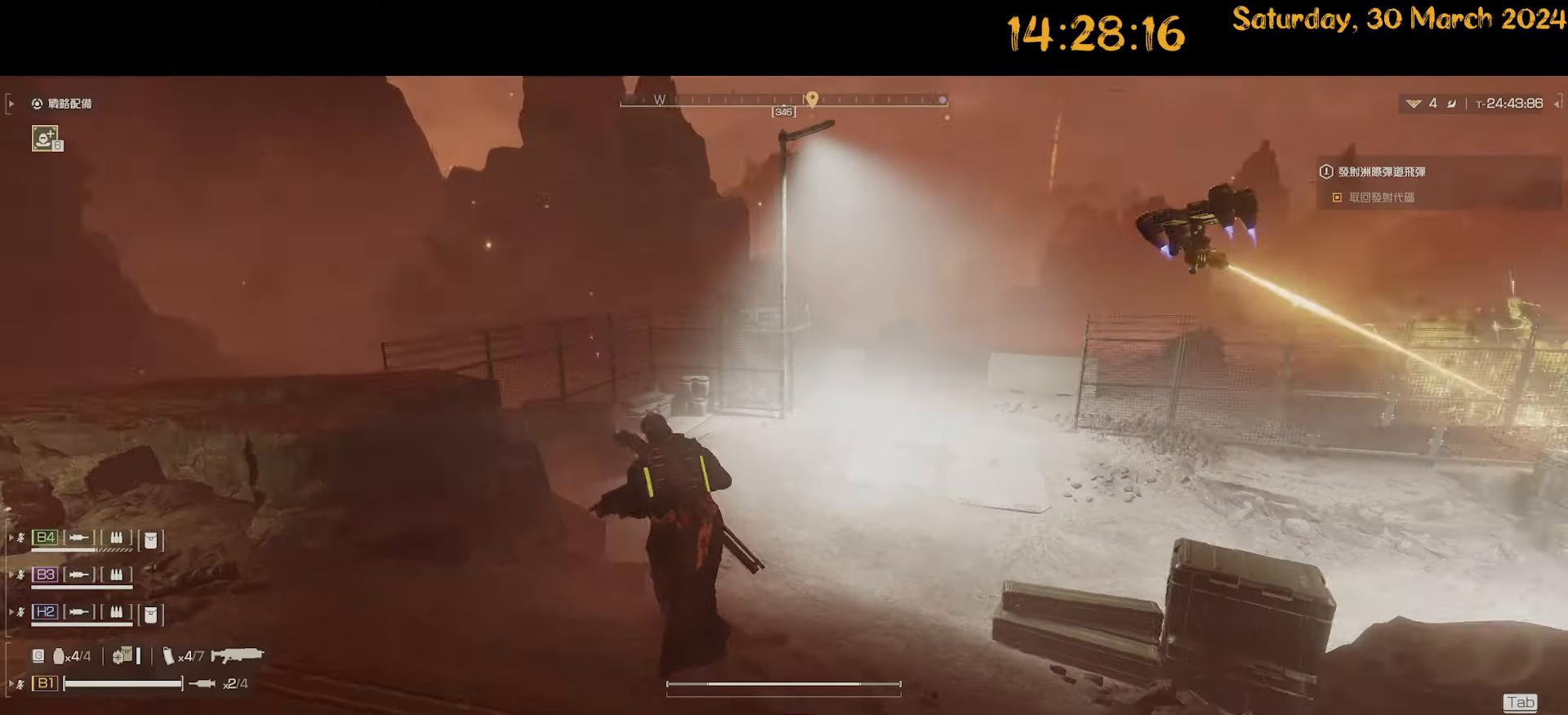
{"keys": ["a", "shift", "w"], "mouse": [], "mouse_move": "still", "events": [[167, "shift", "down"]]}
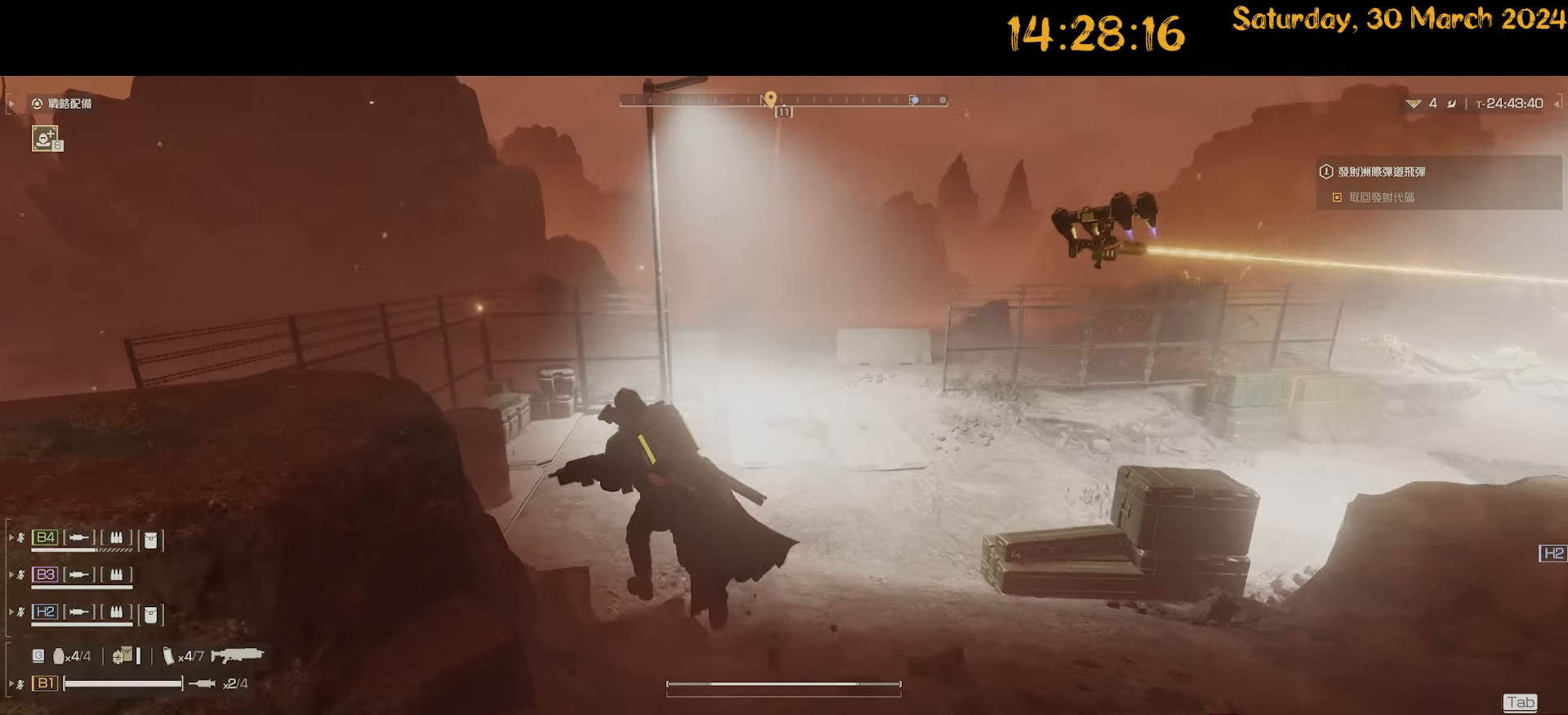
{"keys": ["w"], "mouse": [], "mouse_move": "right", "events": [[167, "a", "up"], [167, "shift", "up"]]}
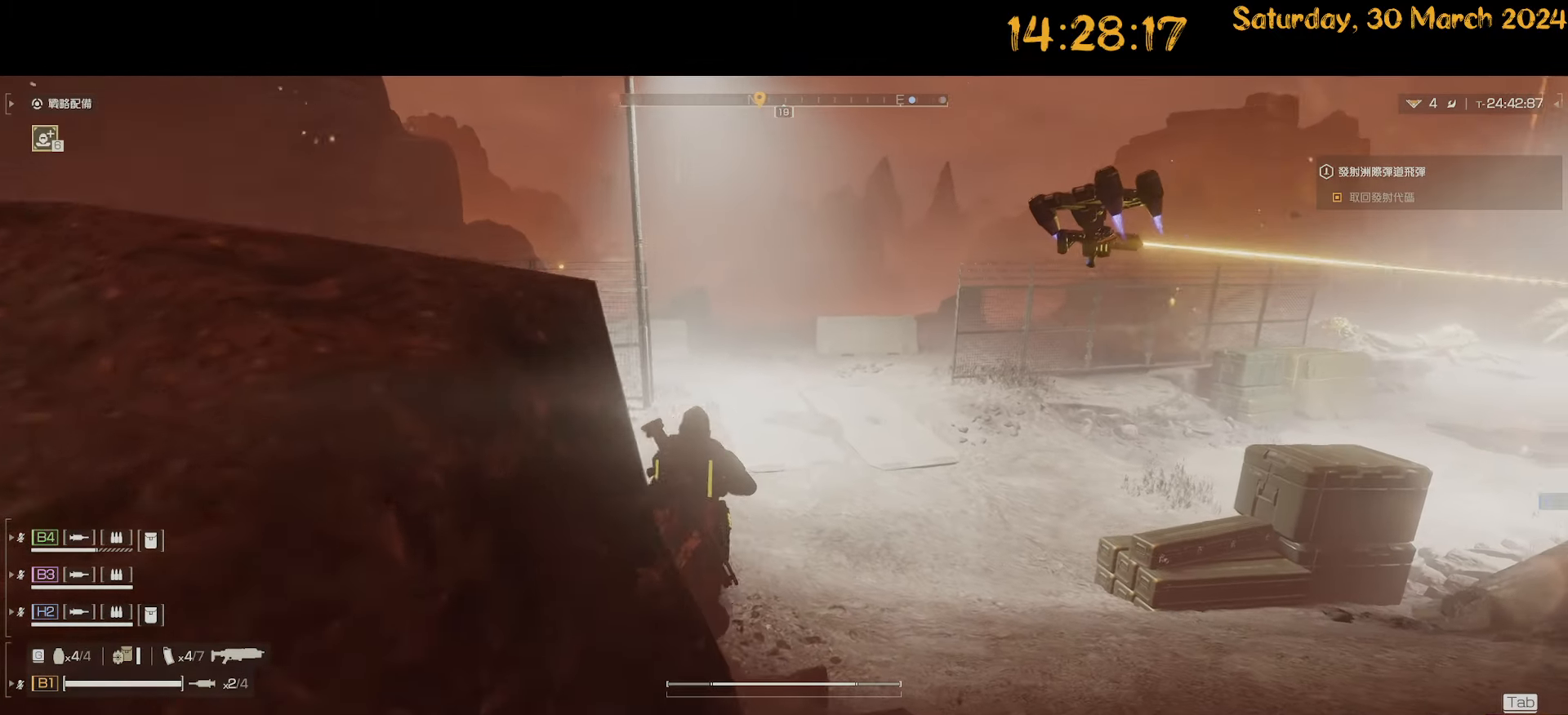
{"keys": ["a", "w"], "mouse": [], "mouse_move": "still", "events": [[267, "a", "down"]]}
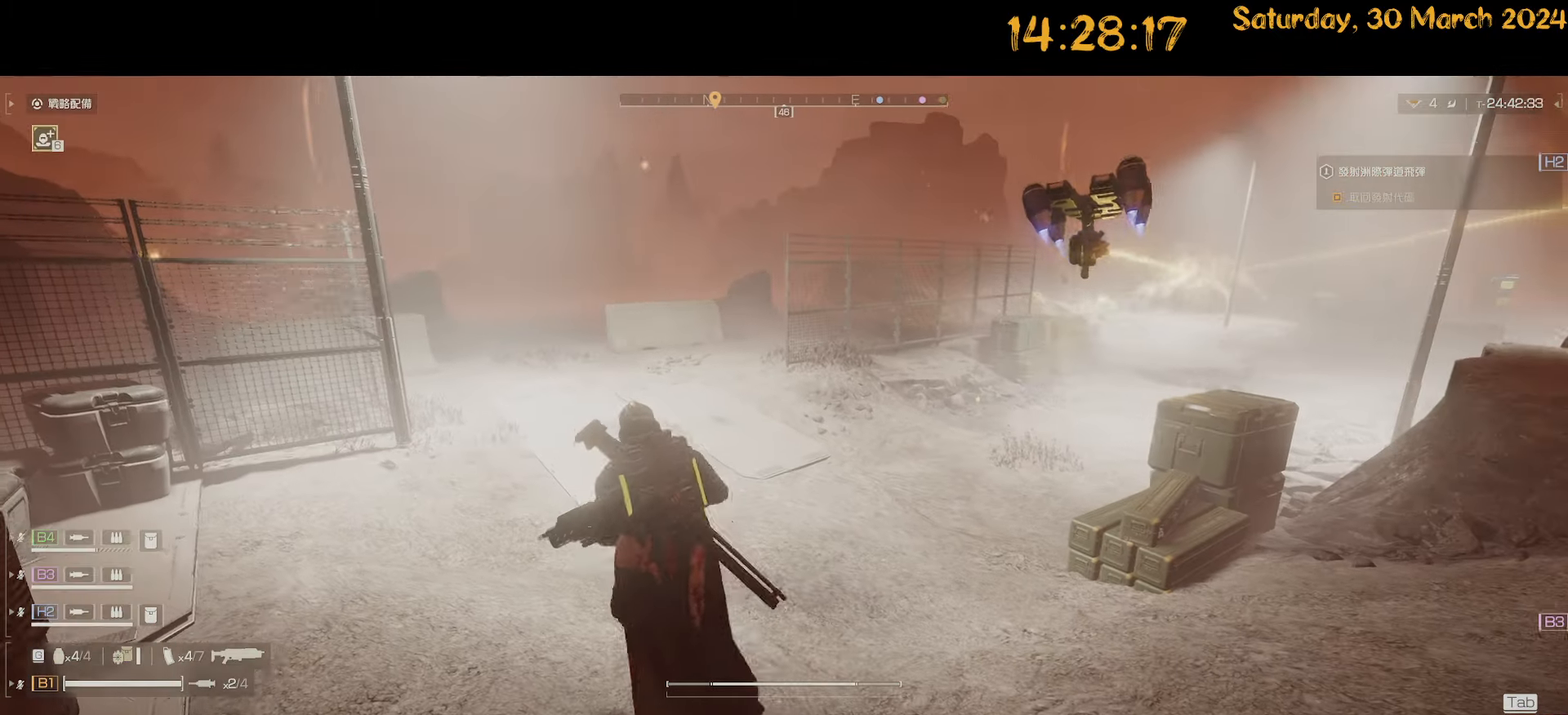
{"keys": ["a", "w"], "mouse": [], "mouse_move": "still", "events": []}
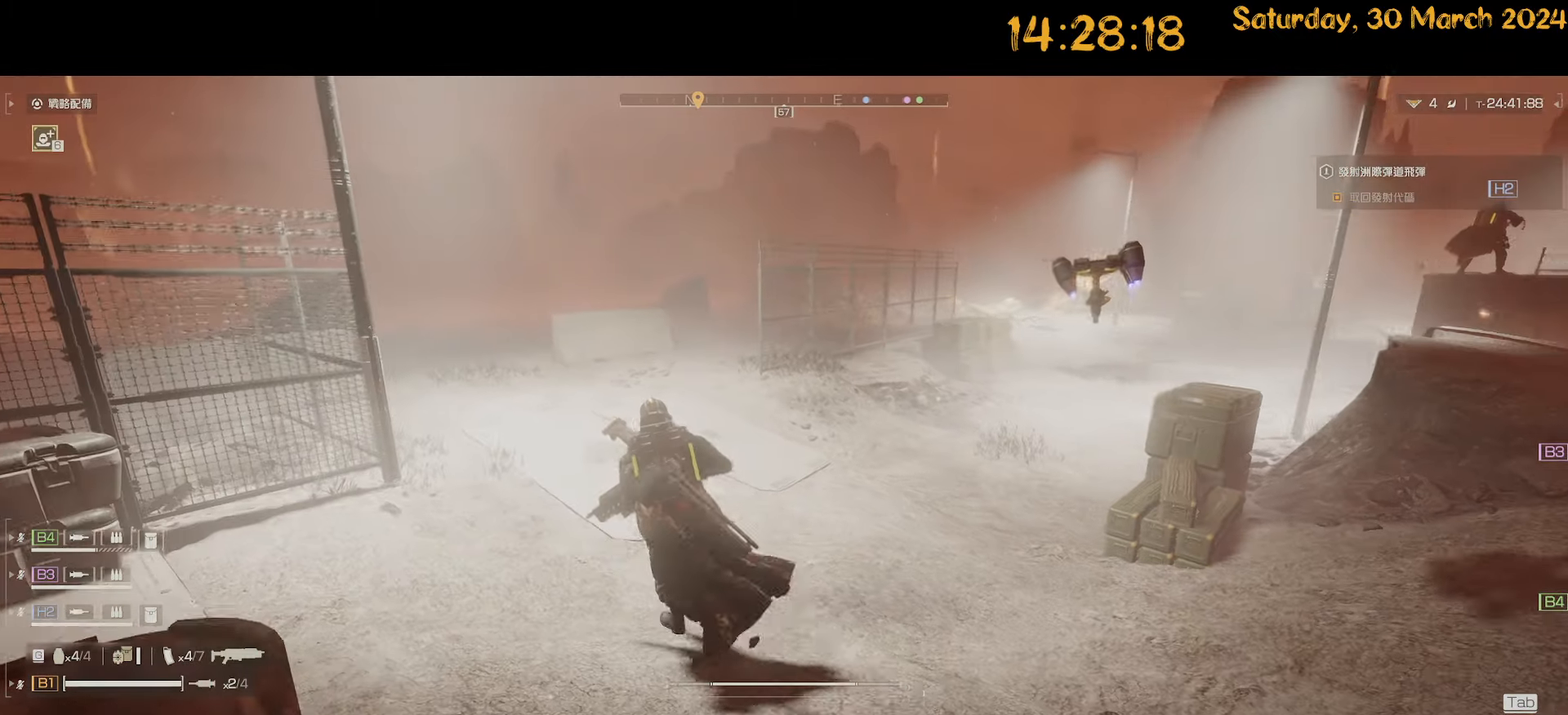
{"keys": ["w"], "mouse": [], "mouse_move": "right", "events": [[150, "a", "up"]]}
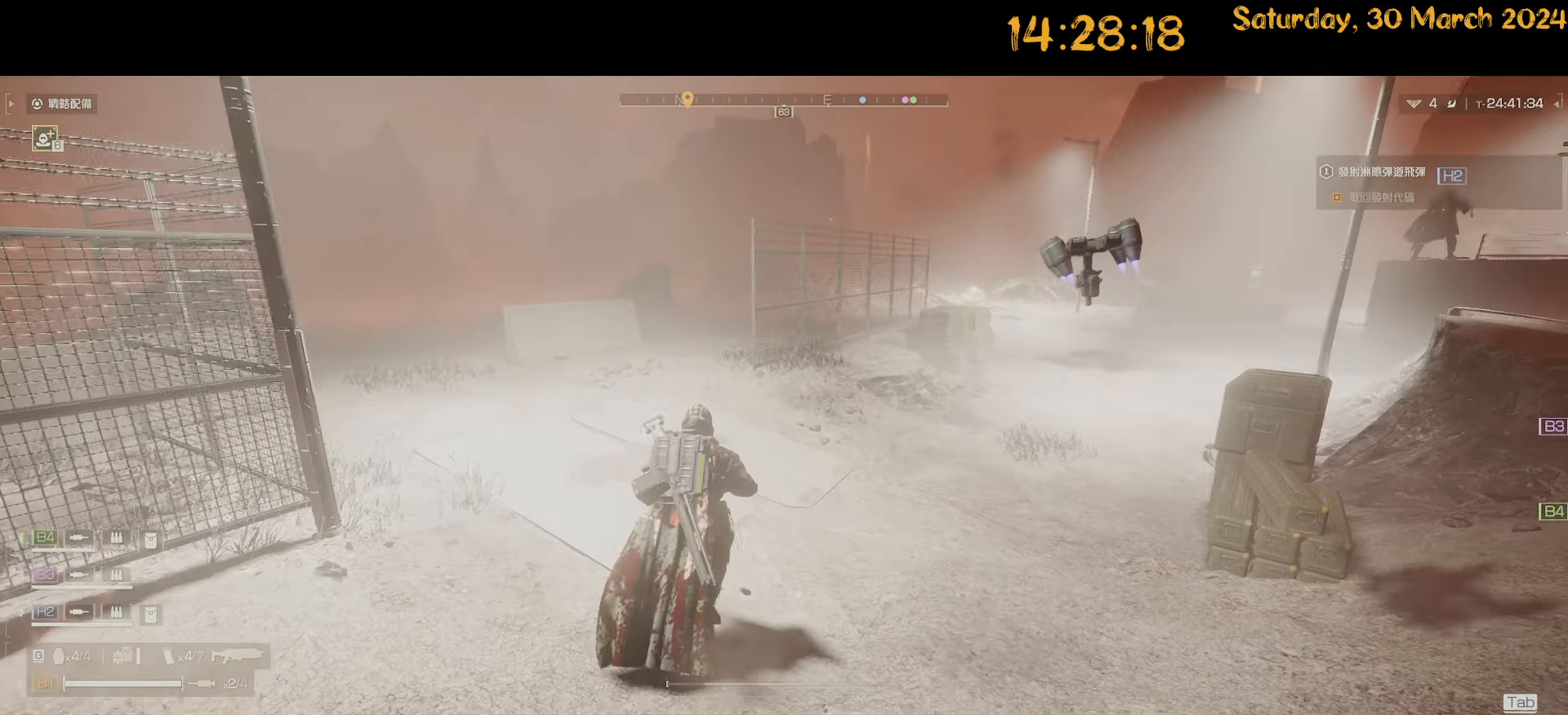
{"keys": ["shift", "w"], "mouse": [], "mouse_move": "left", "events": [[83, "w", "up"], [167, "a", "down"], [233, "shift", "down"], [233, "w", "down"], [417, "a", "up"]]}
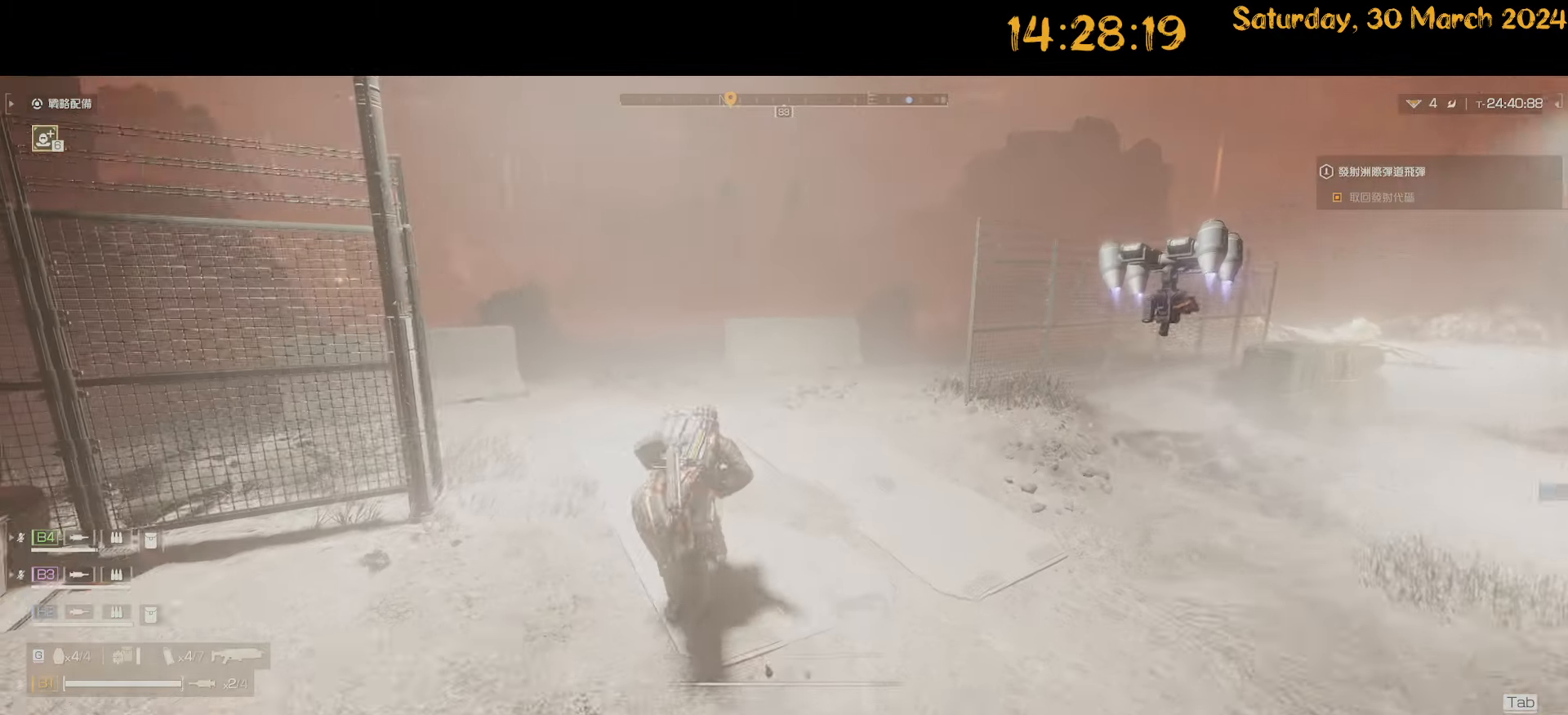
{"keys": ["w"], "mouse": [], "mouse_move": "left", "events": [[250, "shift", "up"]]}
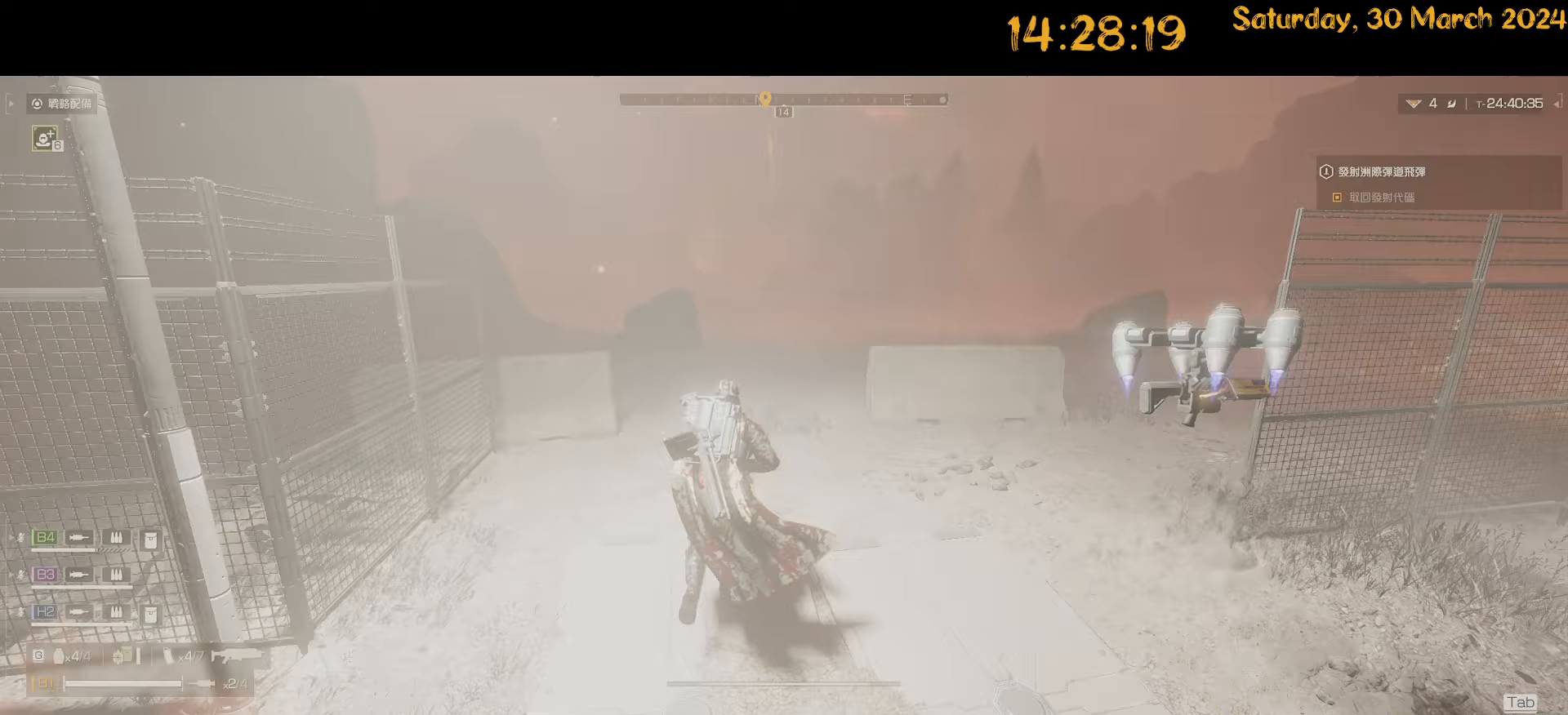
{"keys": ["shift", "w"], "mouse": [], "mouse_move": "still", "events": [[400, "shift", "down"]]}
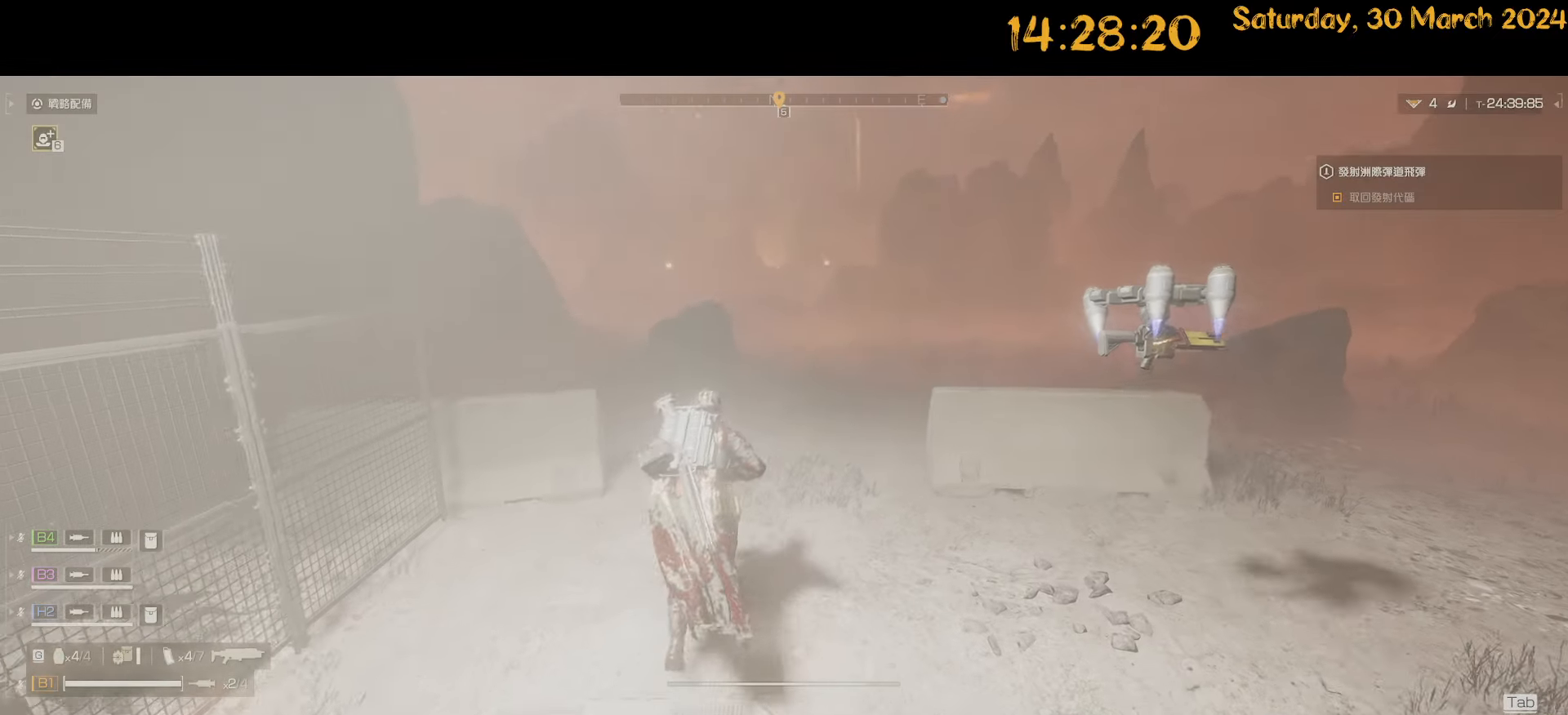
{"keys": ["shift", "w"], "mouse": [], "mouse_move": "still", "events": [[83, "d", "down"], [233, "d", "up"]]}
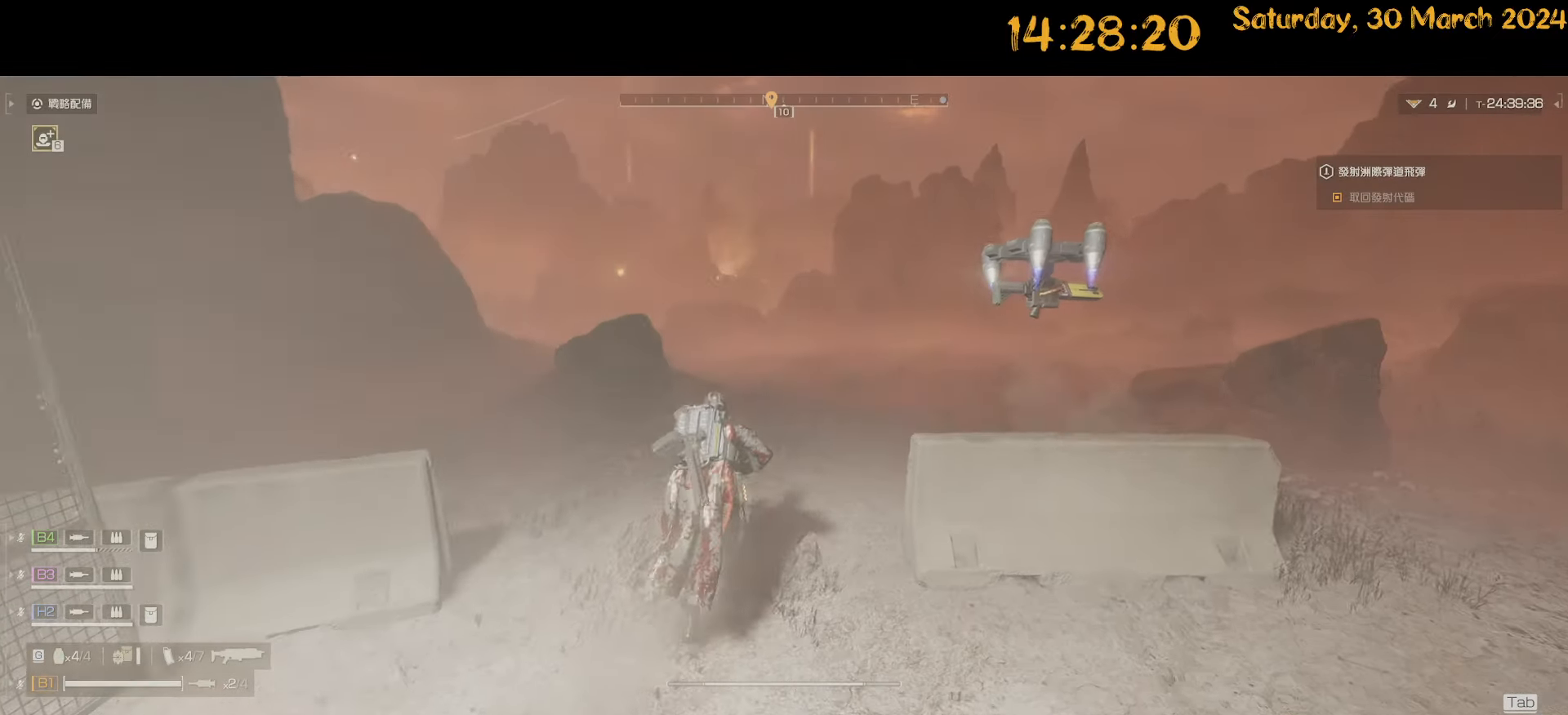
{"keys": ["d"], "mouse": [], "mouse_move": "left", "events": [[17, "shift", "up"], [250, "d", "down"], [350, "w", "up"]]}
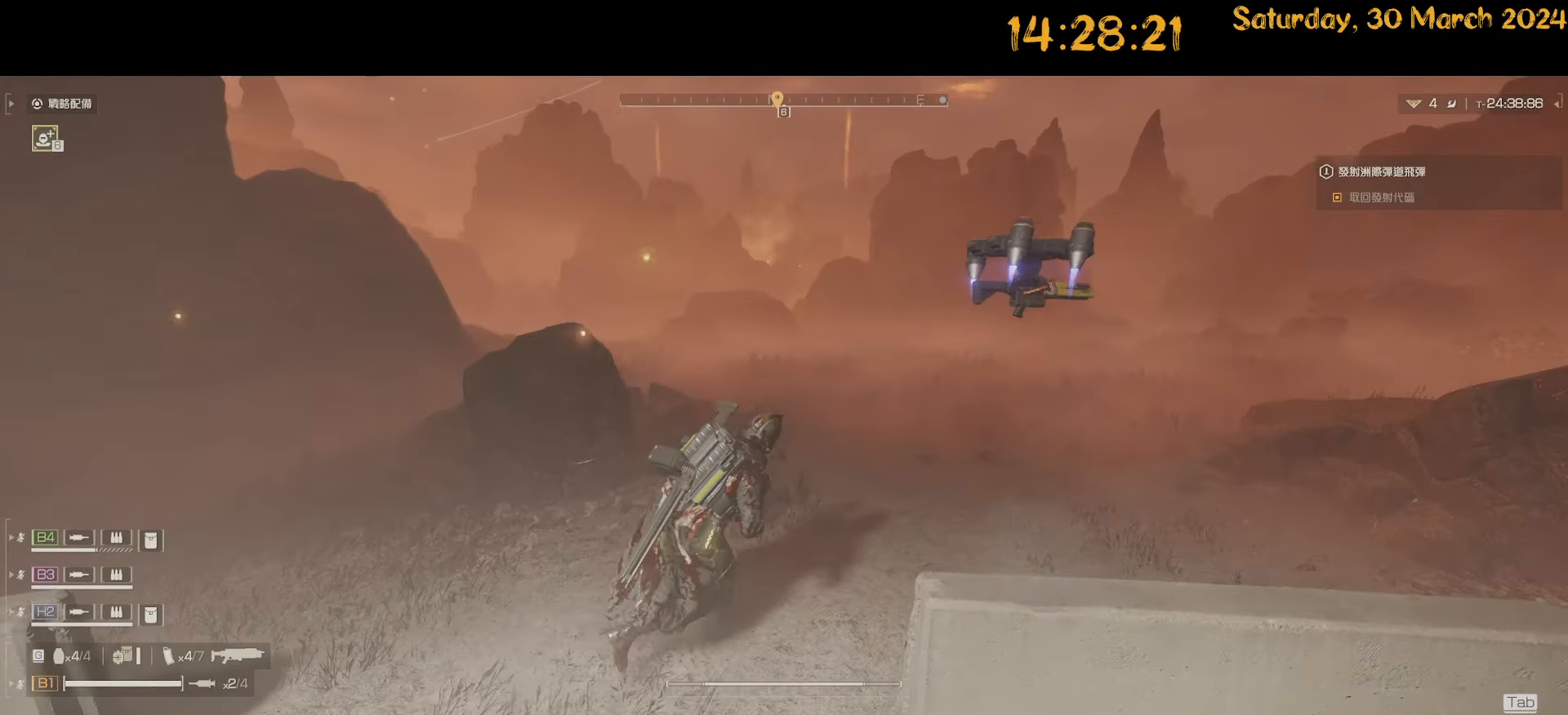
{"keys": ["a"], "mouse": [], "mouse_move": "right", "events": [[67, "w", "down"], [450, "d", "up"], [450, "w", "up"], [500, "a", "down"]]}
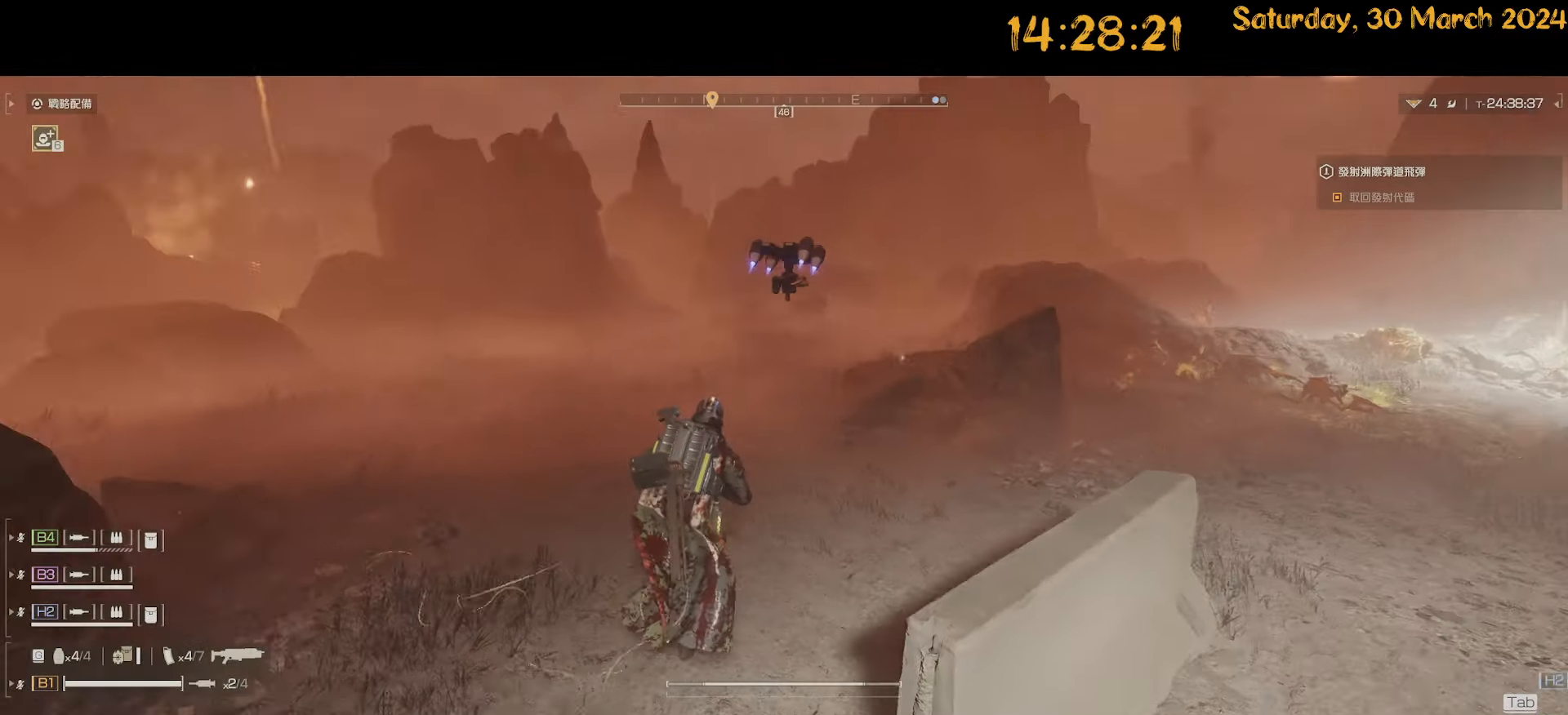
{"keys": ["a", "shift", "w"], "mouse": [], "mouse_move": "left", "events": [[317, "w", "down"], [417, "shift", "down"]]}
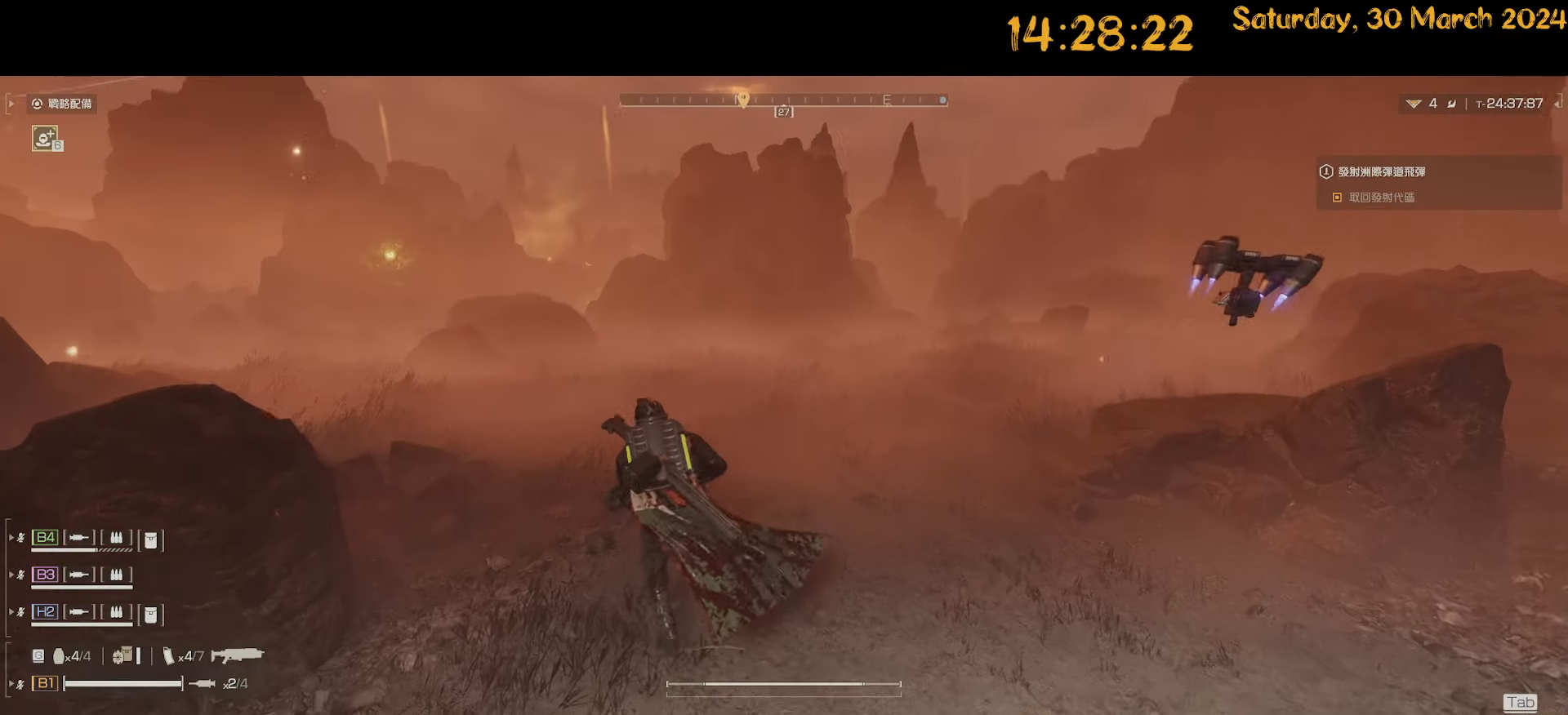
{"keys": ["shift", "w"], "mouse": [], "mouse_move": "still", "events": [[117, "a", "up"]]}
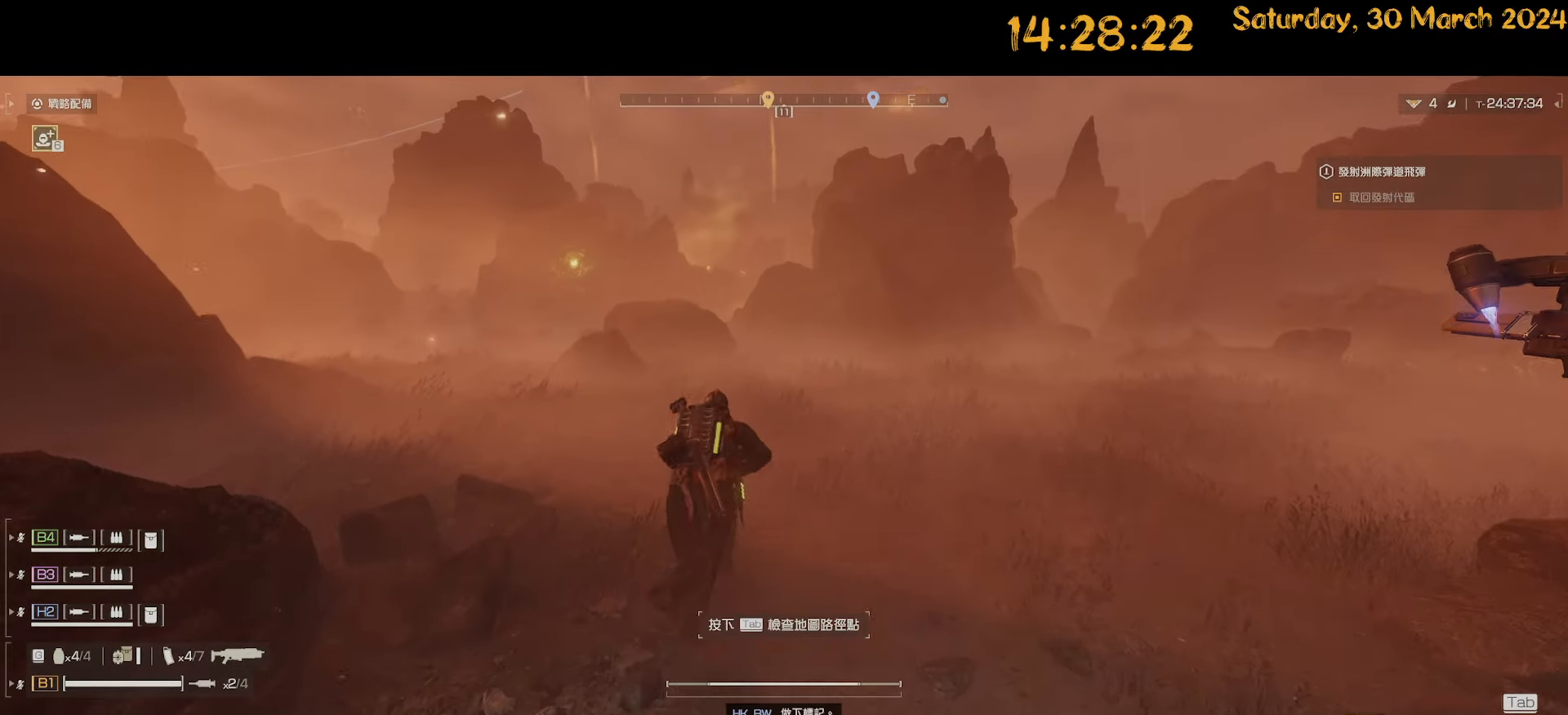
{"keys": ["shift", "w"], "mouse": [], "mouse_move": "still", "events": []}
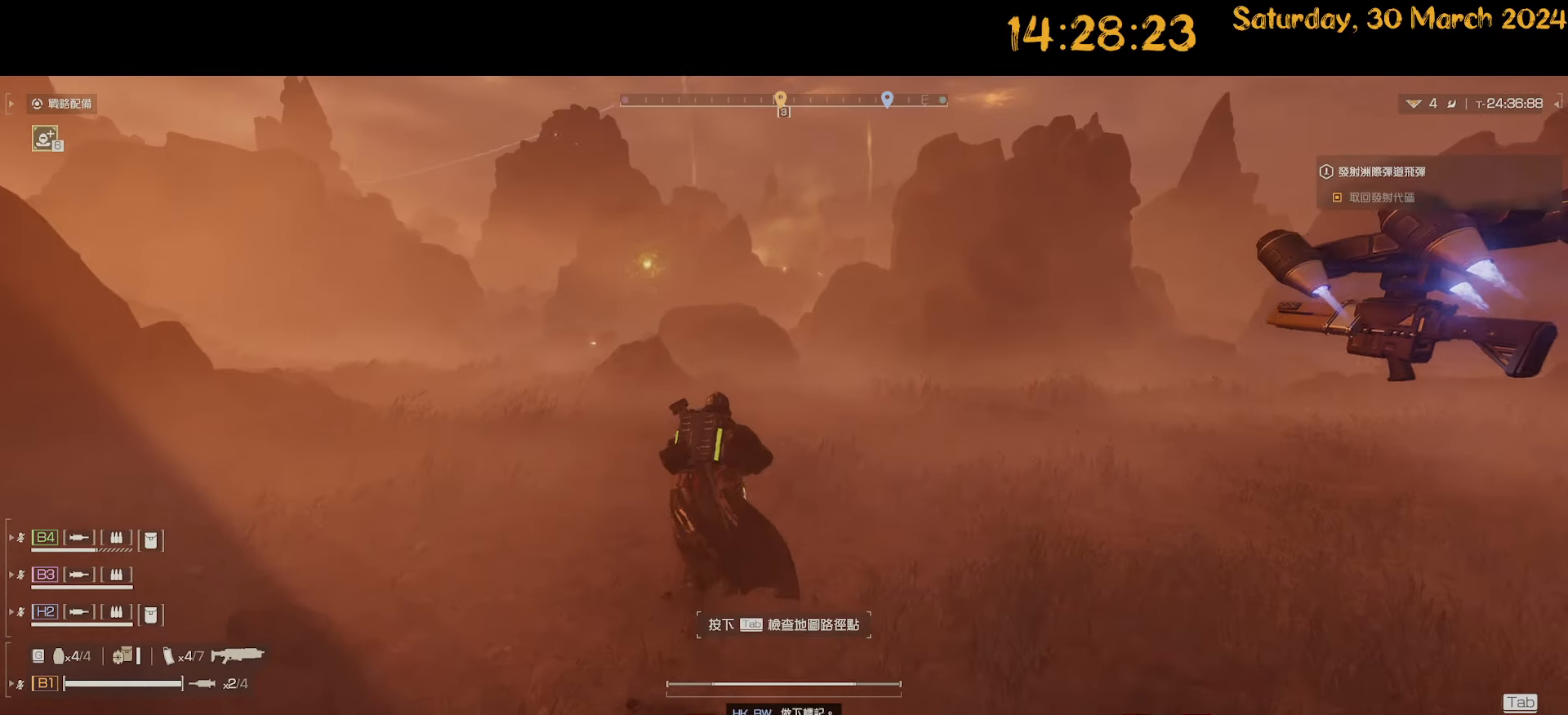
{"keys": ["w"], "mouse": [], "mouse_move": "still", "events": [[283, "d", "down"], [417, "shift", "up"], [467, "d", "up"]]}
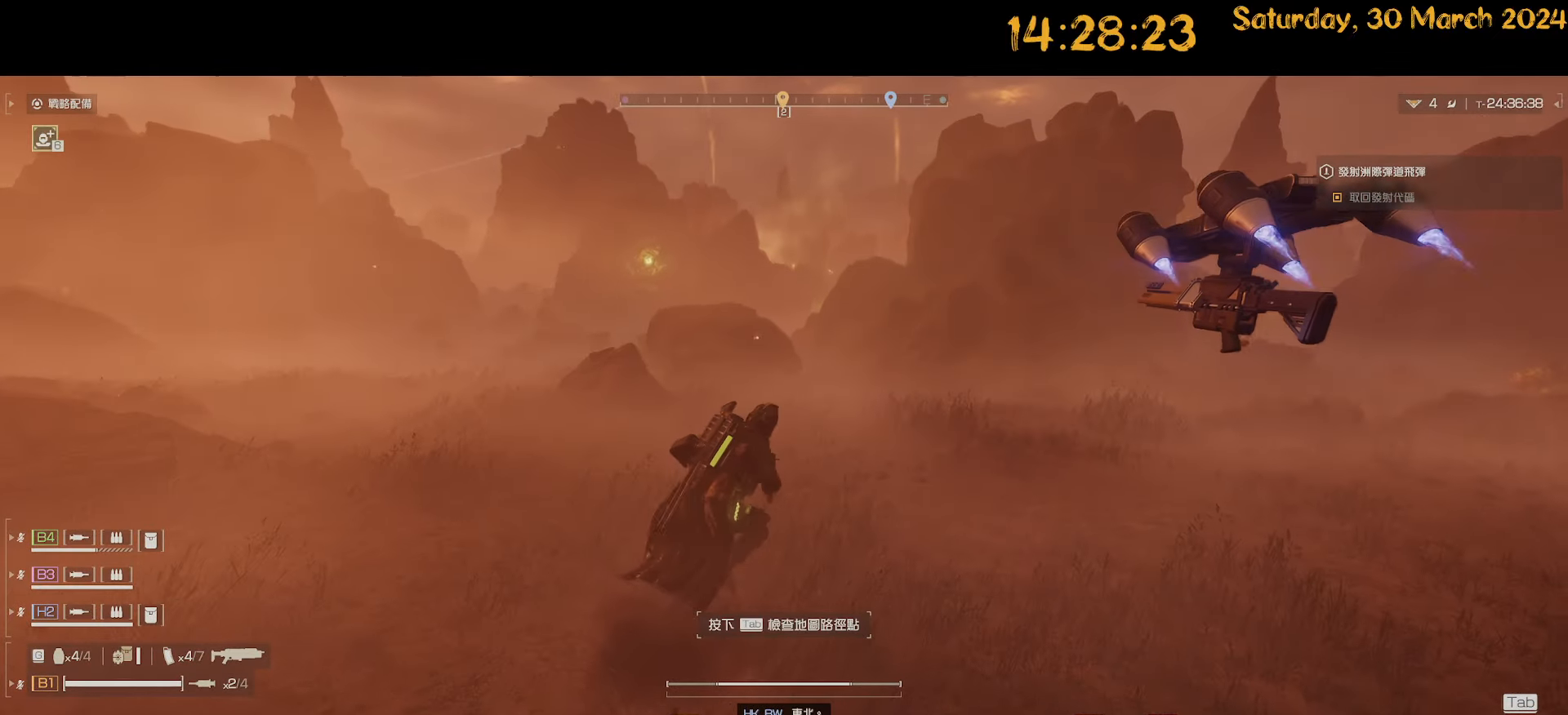
{"keys": ["w"], "mouse": [], "mouse_move": "still", "events": [[100, "tab", "down"], [283, "tab", "up"]]}
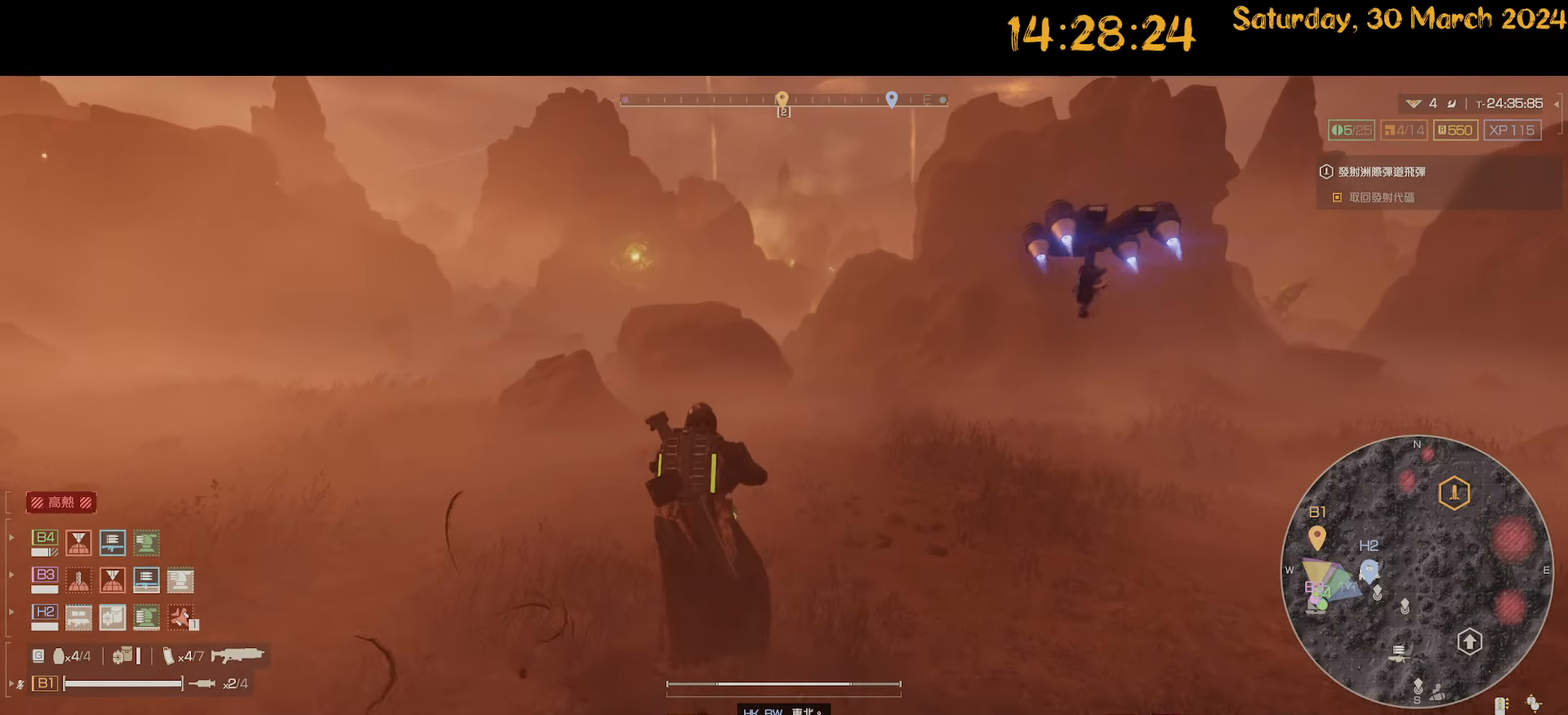
{"keys": ["w"], "mouse": [], "mouse_move": "still", "events": []}